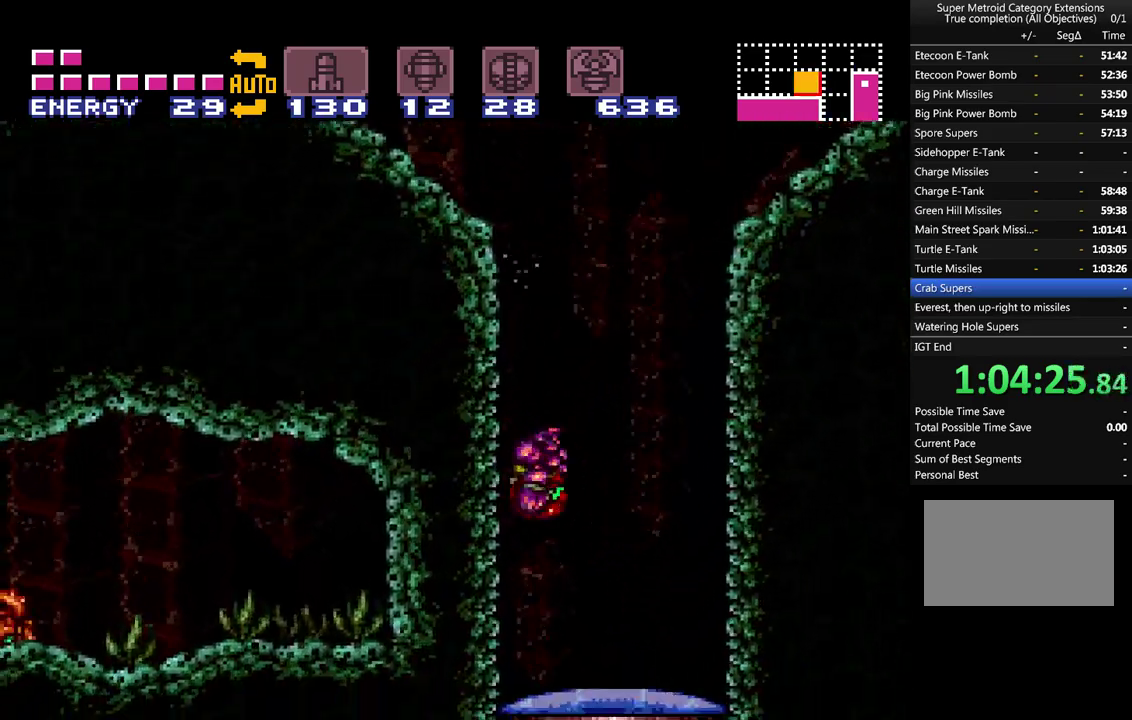
Gameplay with a controller (Nintendo layout); each line is a JSON object with the inputs held at the frame after it. "events" lists button and stick changes between this image and that frame as [ms after this image, input, new state], when the widget could be followed in between. Not read: L3 R3.
{"buttons": ["A", "B"], "events": [[33, "B", "up"], [133, "DPAD_LEFT", "up"], [200, "DPAD_RIGHT", "down"], [267, "B", "down"], [483, "DPAD_RIGHT", "up"]]}
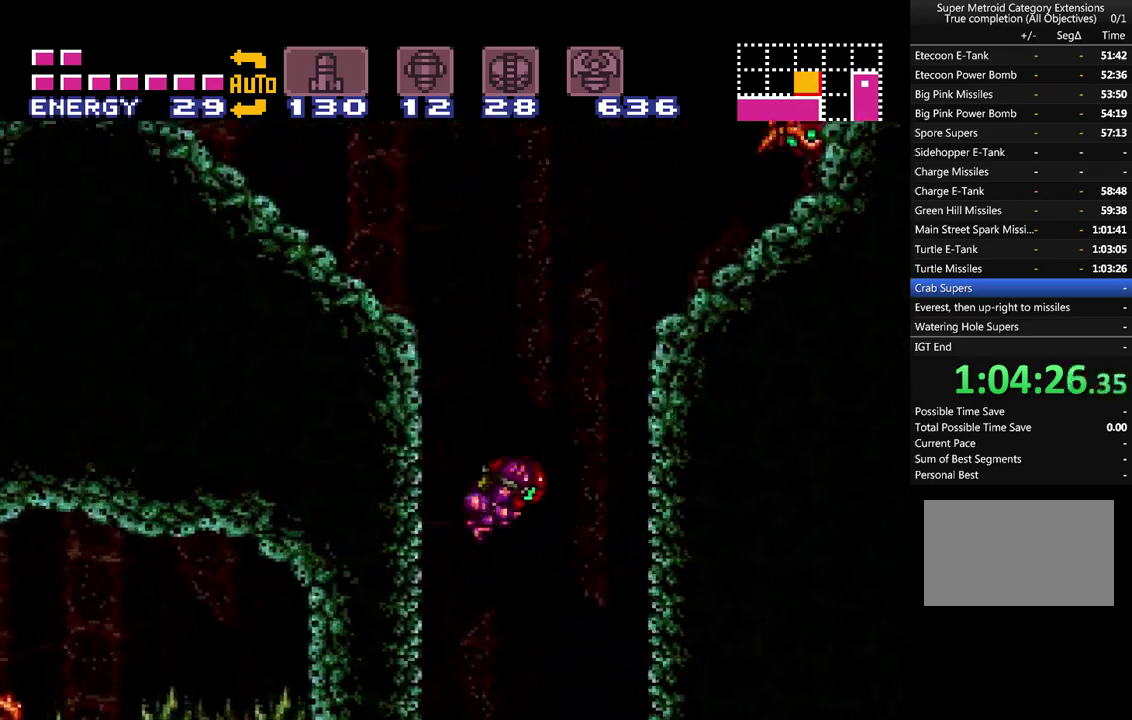
{"buttons": ["A", "B", "DPAD_LEFT"], "events": [[67, "DPAD_LEFT", "down"]]}
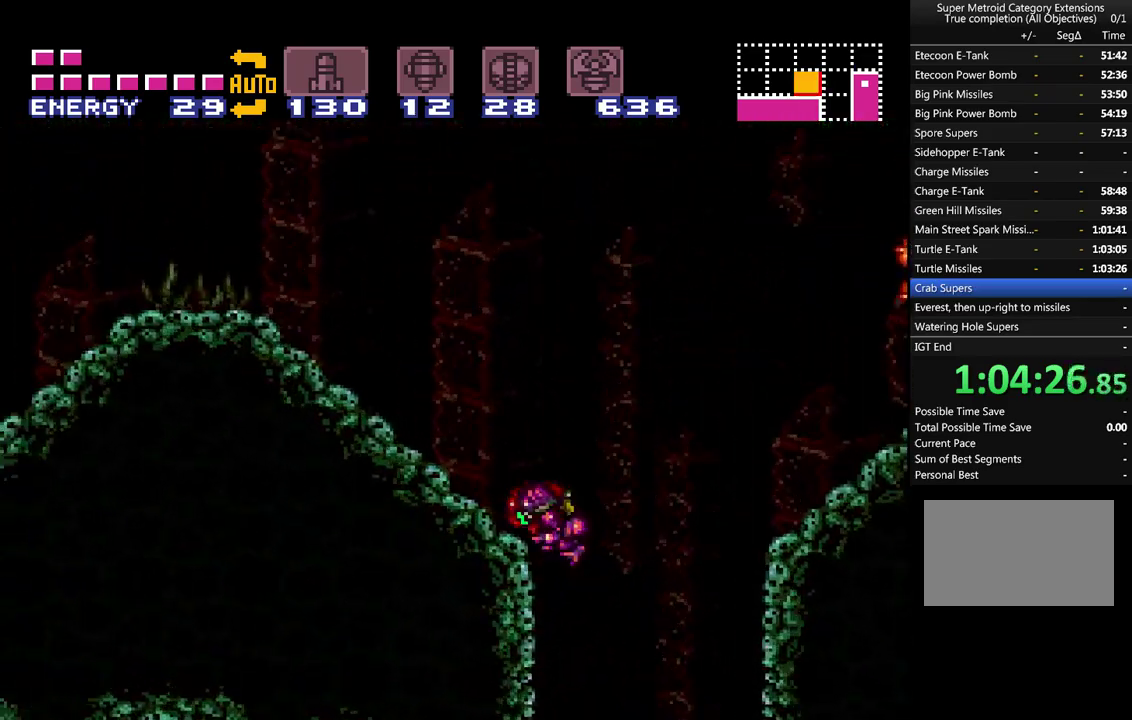
{"buttons": ["A", "DPAD_LEFT"], "events": [[283, "B", "up"]]}
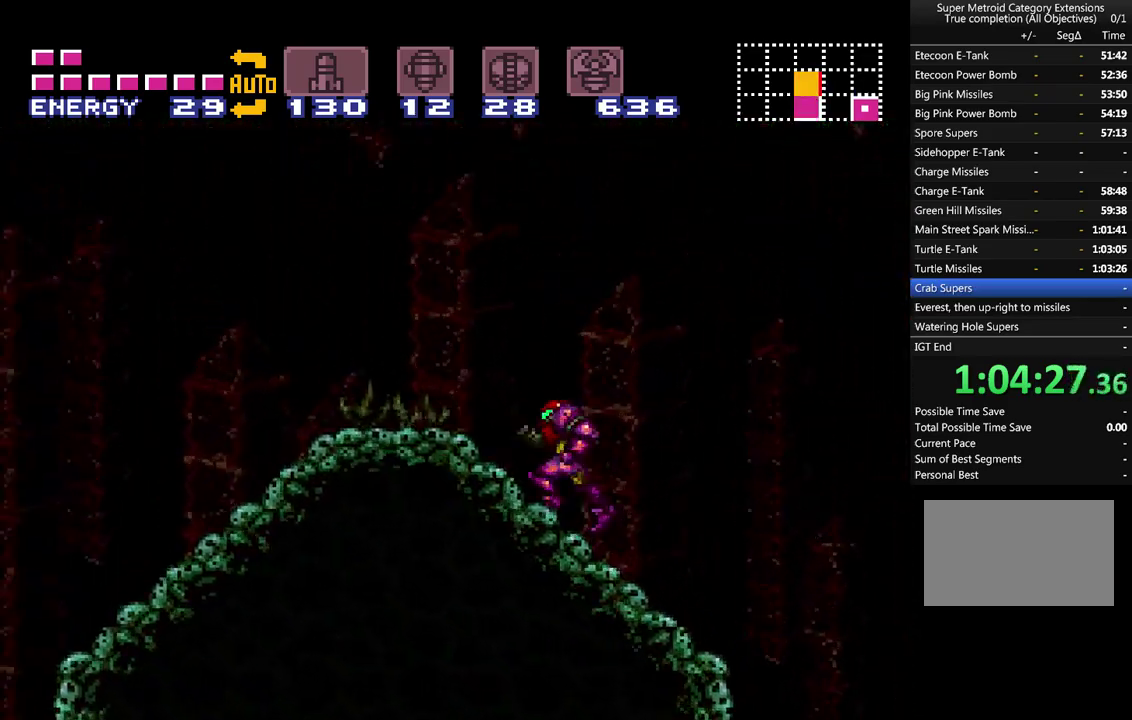
{"buttons": ["A", "B", "DPAD_RIGHT"], "events": [[133, "B", "down"], [167, "DPAD_LEFT", "up"], [267, "DPAD_RIGHT", "down"]]}
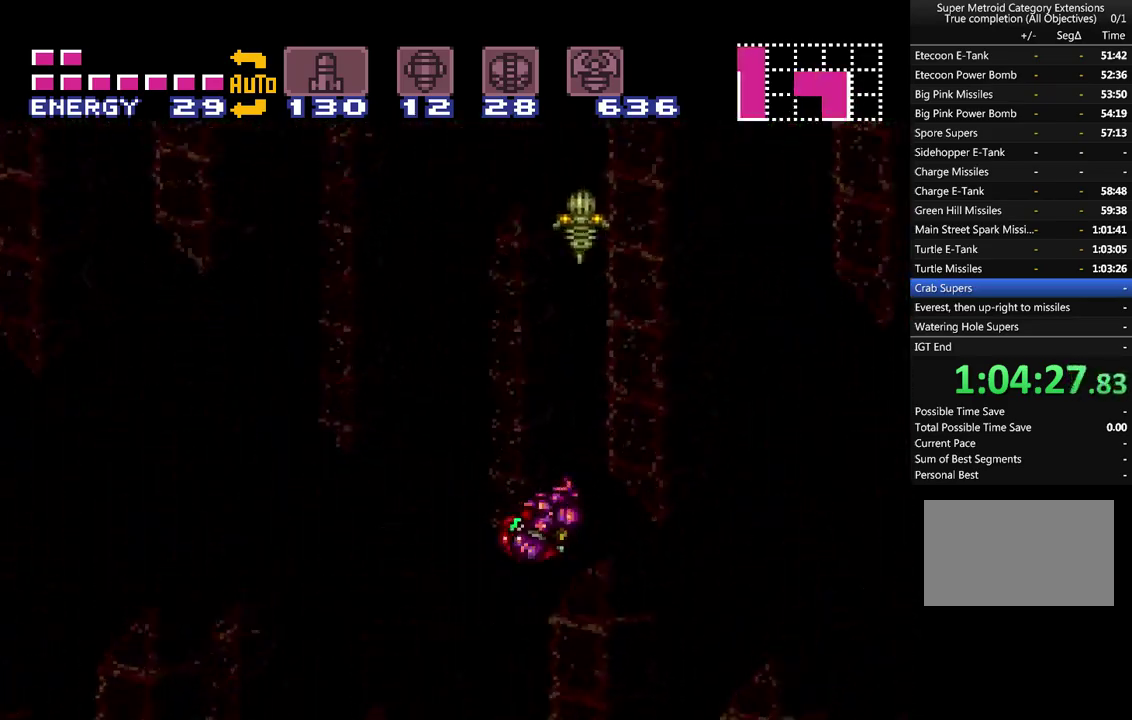
{"buttons": ["A", "B"], "events": [[133, "DPAD_RIGHT", "up"]]}
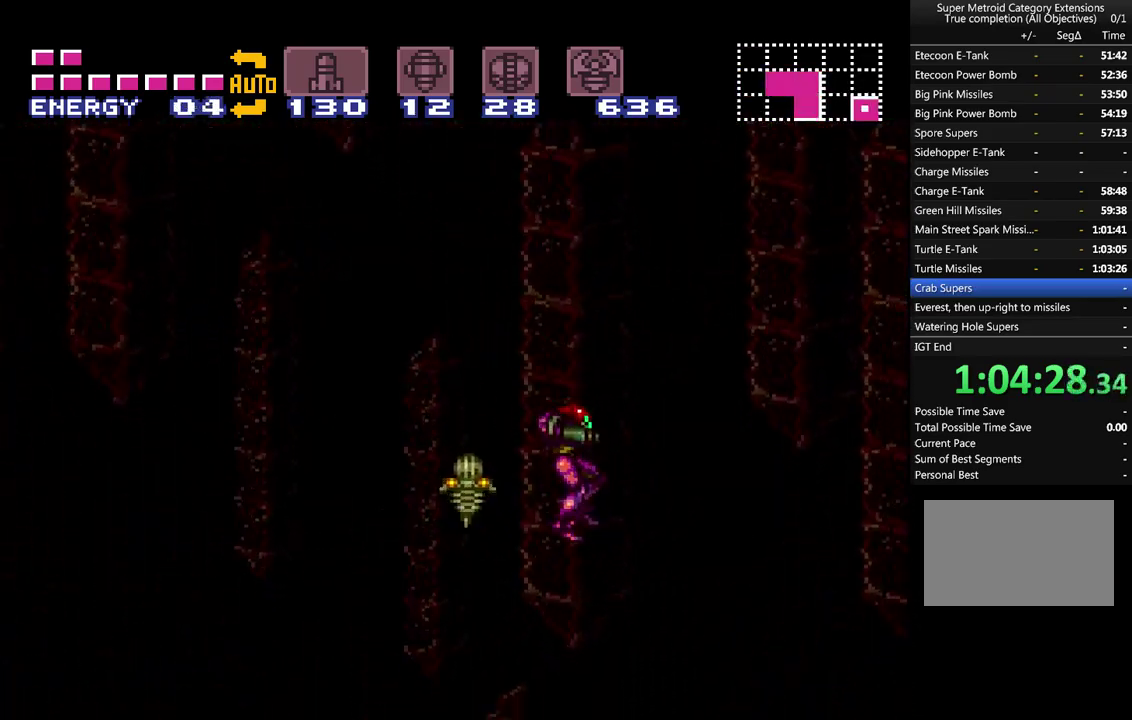
{"buttons": ["A"], "events": [[33, "DPAD_LEFT", "down"], [100, "B", "up"], [500, "DPAD_LEFT", "up"]]}
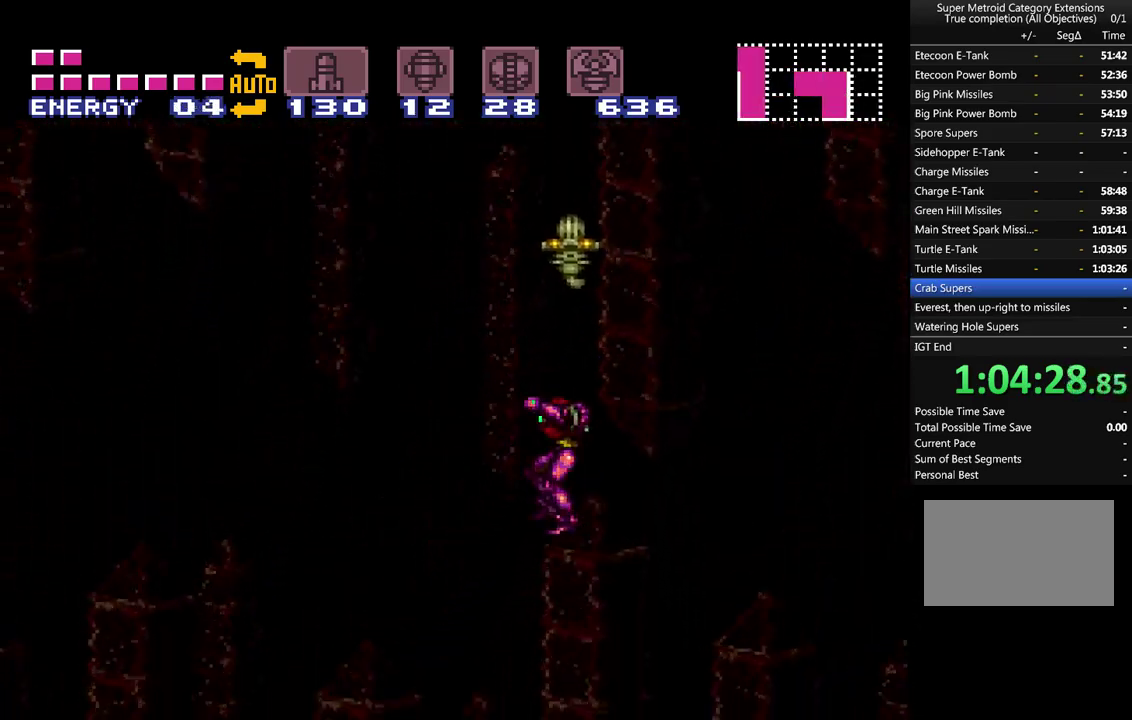
{"buttons": ["A", "DPAD_LEFT"], "events": [[67, "DPAD_LEFT", "down"]]}
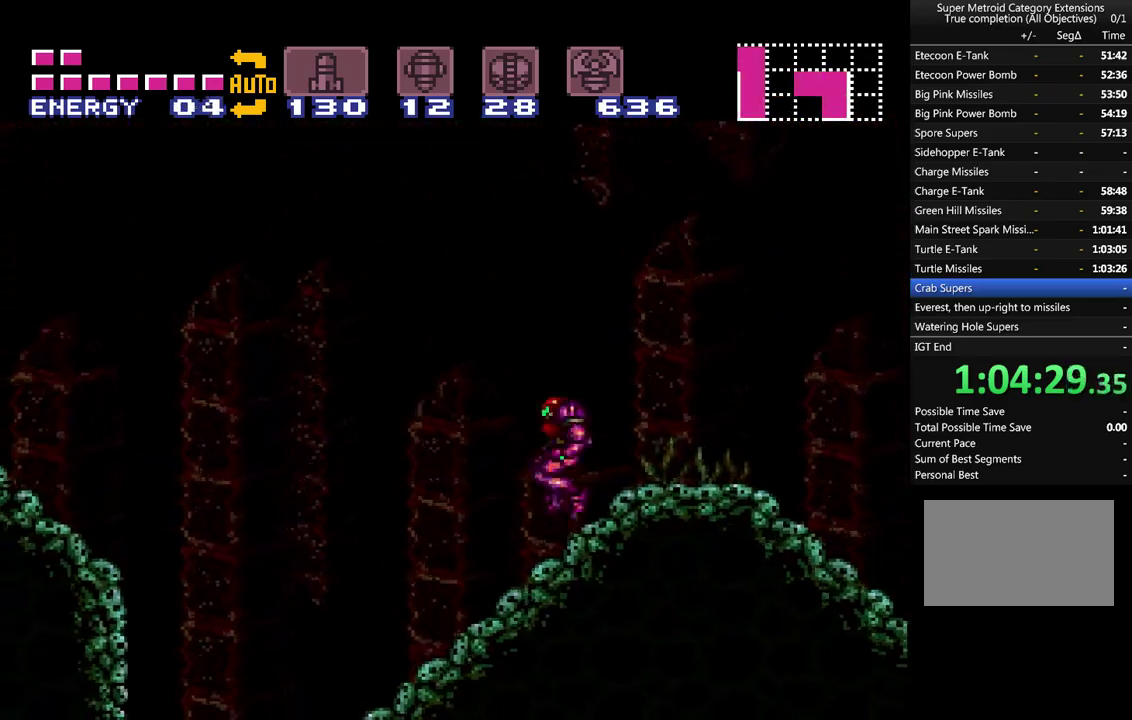
{"buttons": ["A", "DPAD_LEFT"], "events": []}
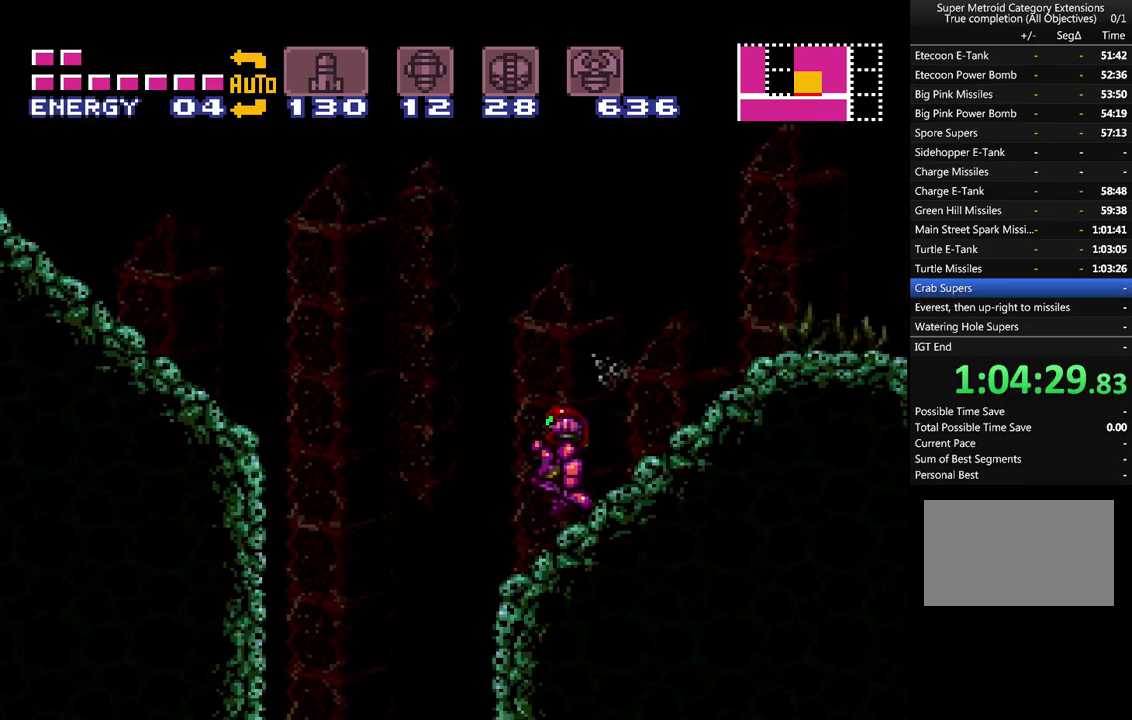
{"buttons": ["A", "DPAD_LEFT"], "events": []}
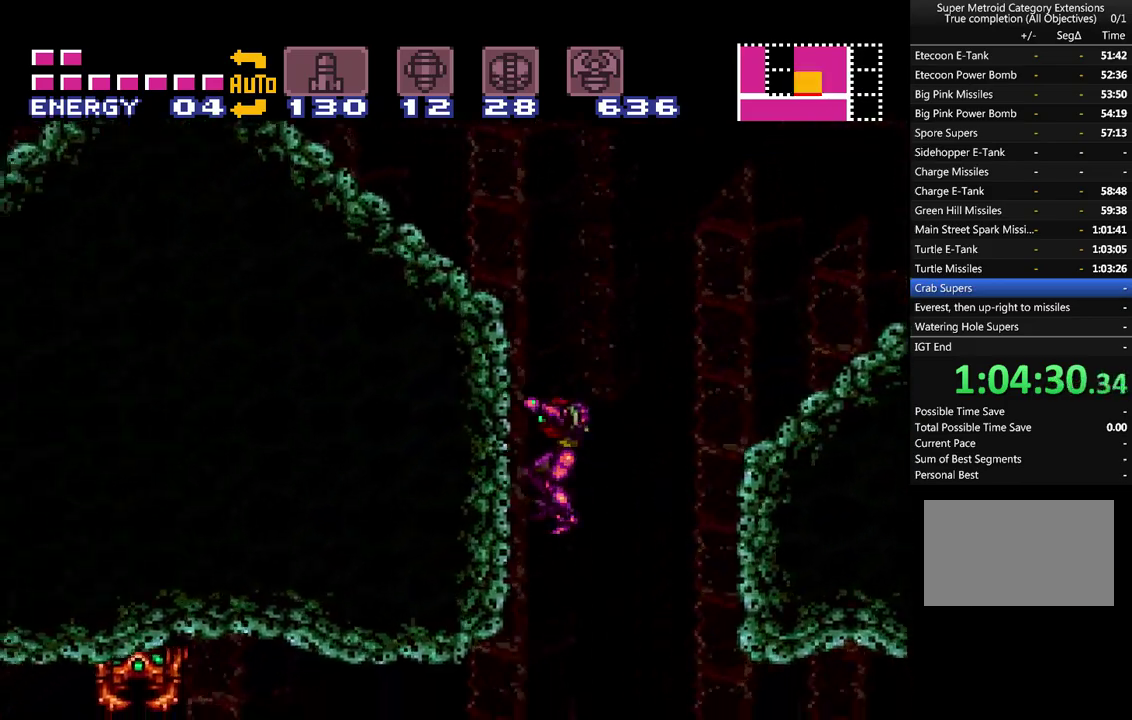
{"buttons": ["A", "DPAD_LEFT"], "events": []}
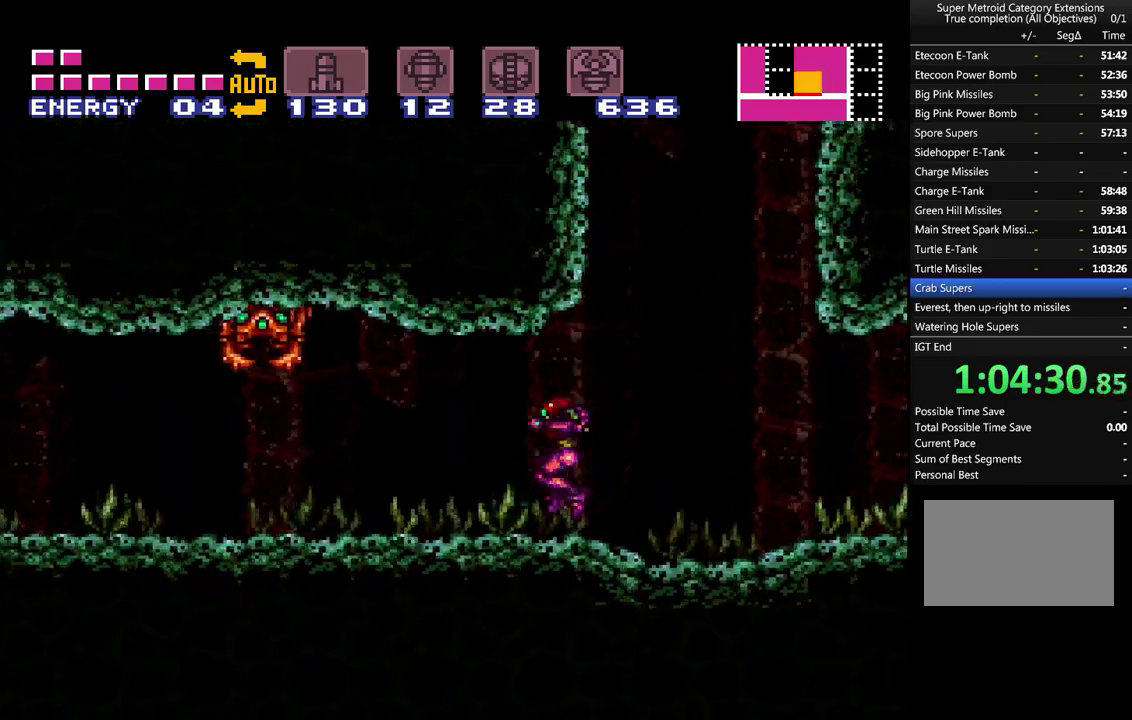
{"buttons": ["A", "DPAD_LEFT"], "events": []}
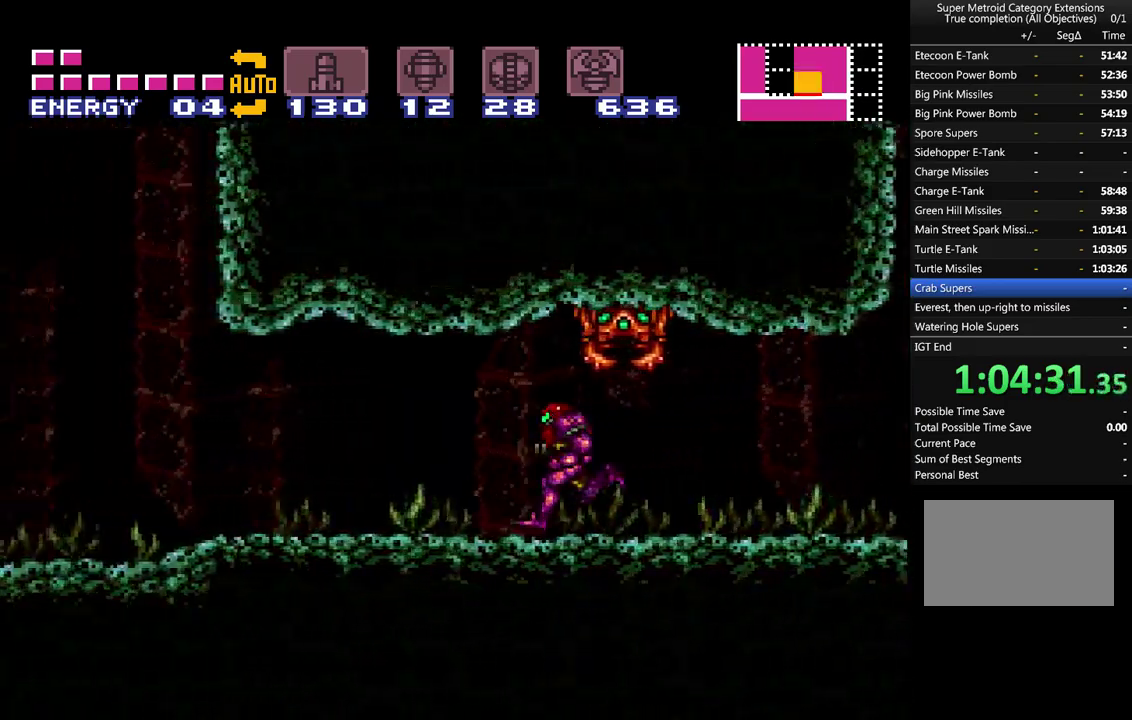
{"buttons": ["A", "DPAD_LEFT"], "events": []}
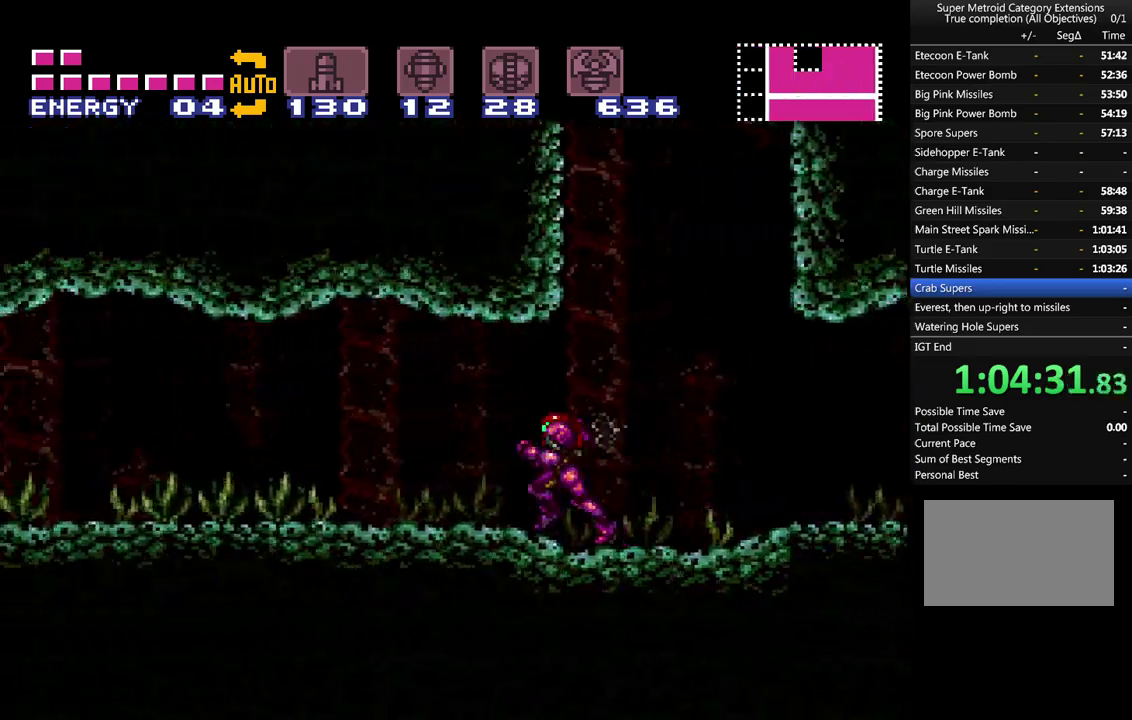
{"buttons": ["A", "DPAD_RIGHT"], "events": [[67, "DPAD_LEFT", "up"], [150, "DPAD_RIGHT", "down"]]}
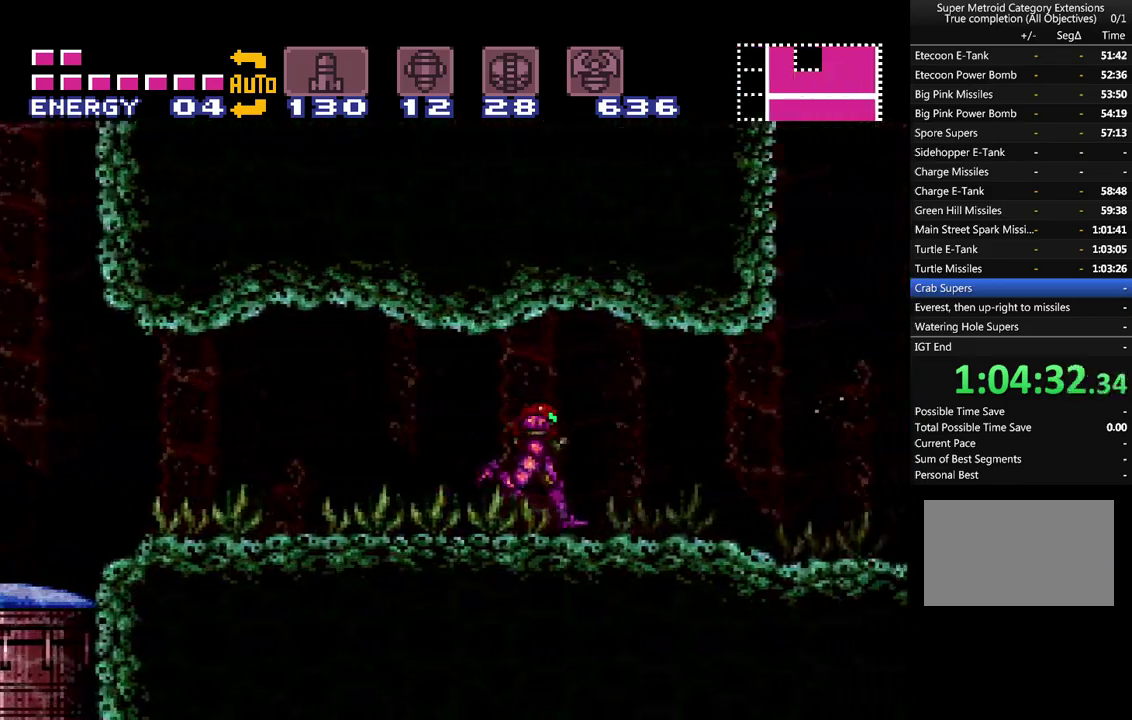
{"buttons": ["A", "B", "DPAD_LEFT"], "events": [[217, "B", "down"], [350, "DPAD_RIGHT", "up"], [433, "DPAD_LEFT", "down"]]}
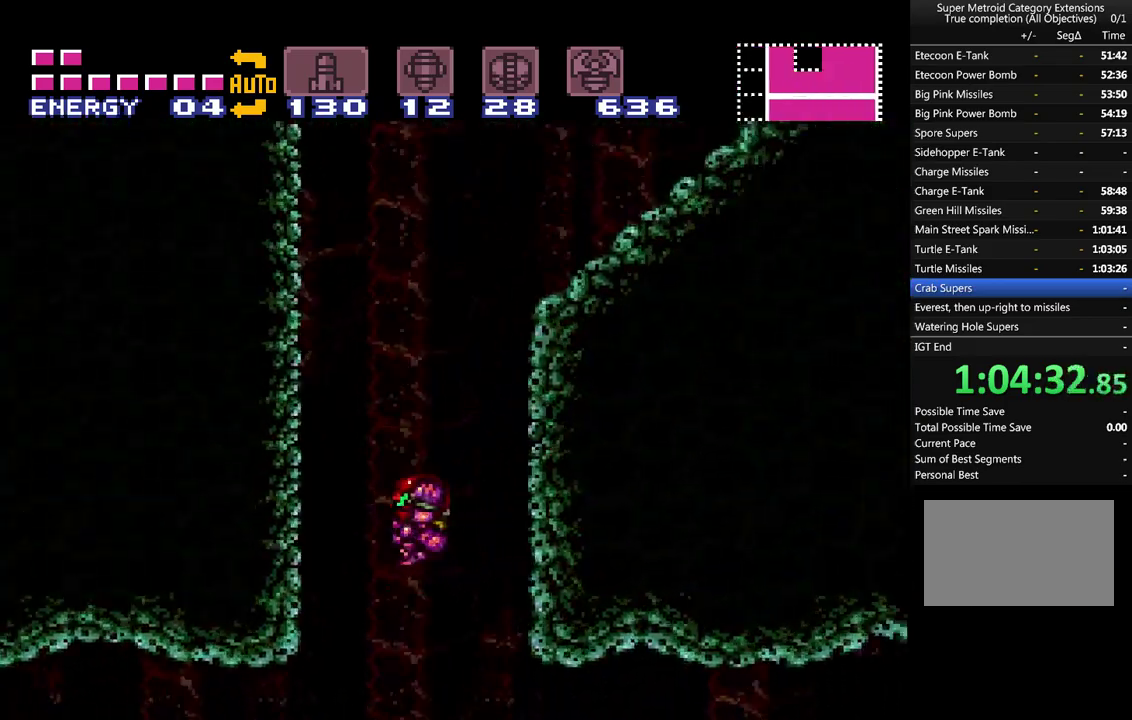
{"buttons": ["A"], "events": [[467, "B", "up"], [500, "DPAD_LEFT", "up"]]}
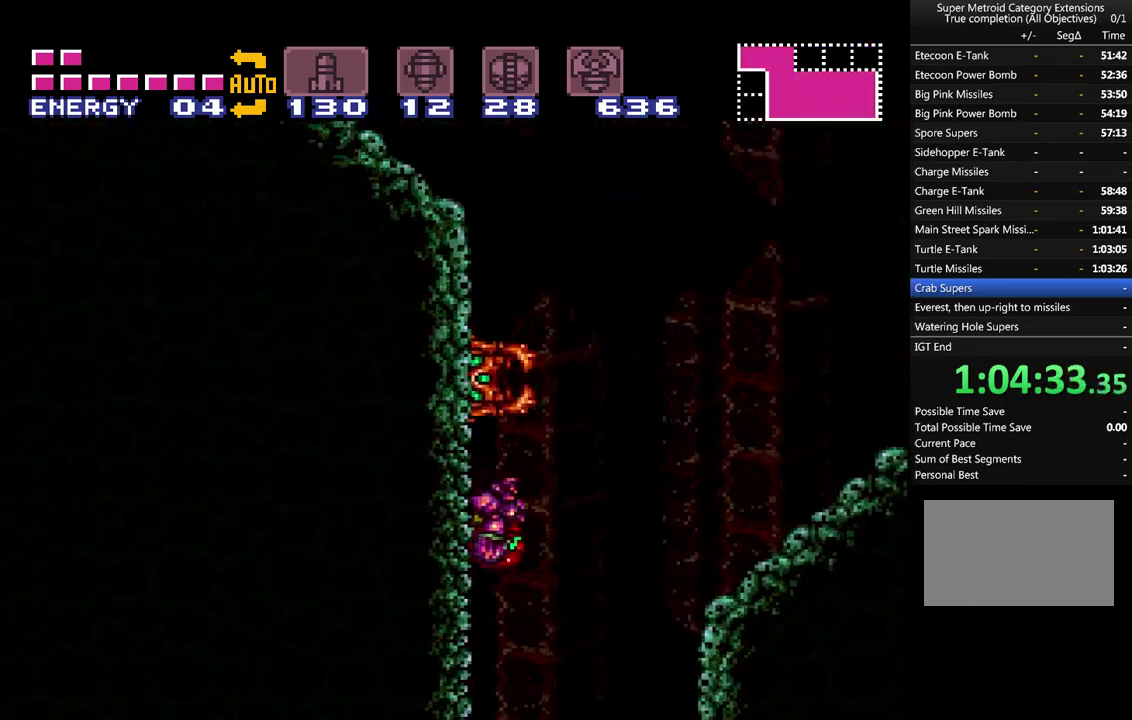
{"buttons": ["A", "B", "DPAD_RIGHT"], "events": [[67, "DPAD_RIGHT", "down"], [300, "B", "down"]]}
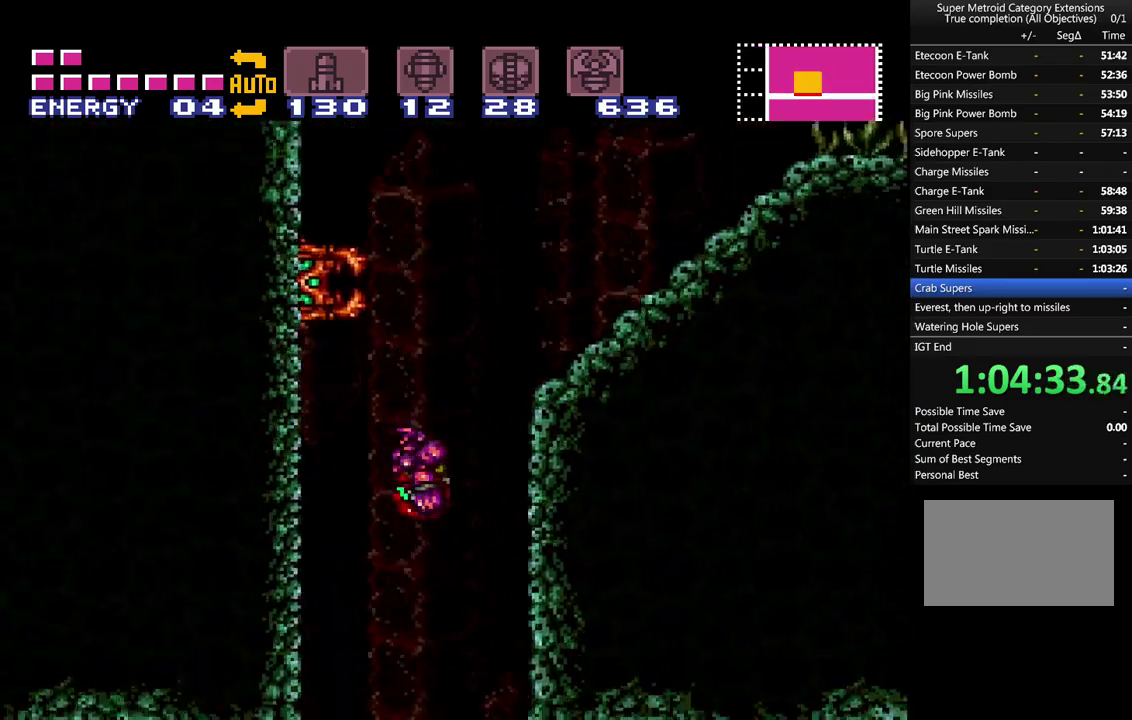
{"buttons": ["A", "B"], "events": [[150, "B", "up"], [250, "DPAD_RIGHT", "up"], [317, "B", "down"], [317, "DPAD_LEFT", "down"], [500, "DPAD_LEFT", "up"]]}
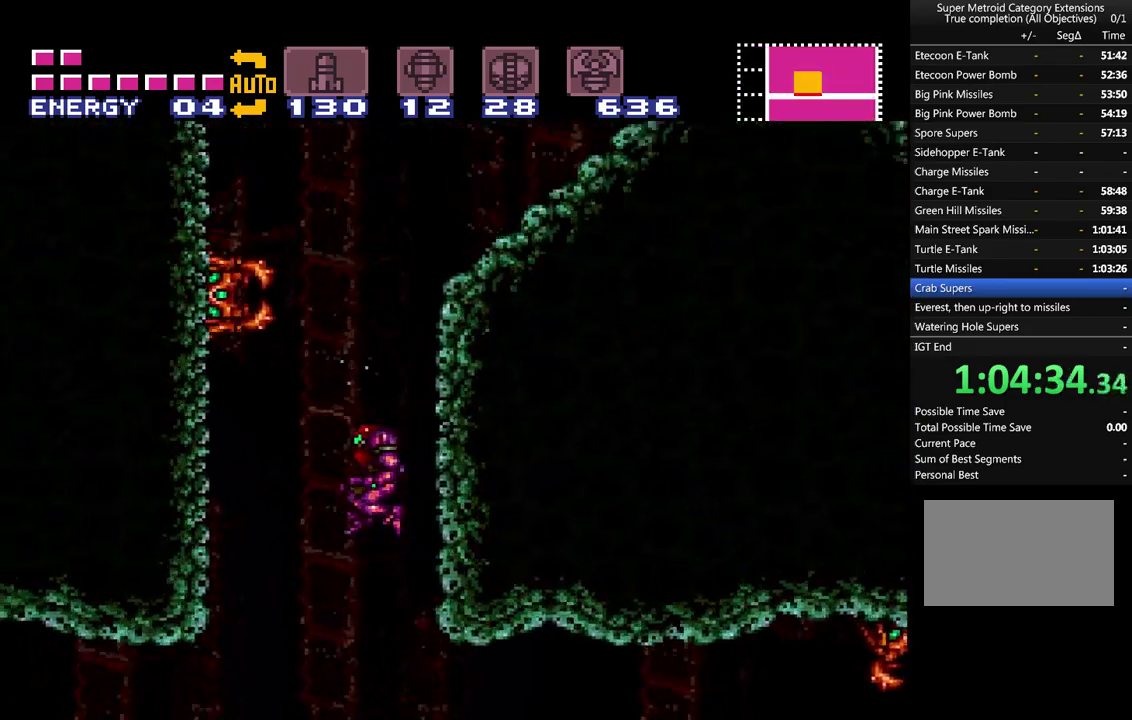
{"buttons": ["A", "B", "DPAD_RIGHT"], "events": [[100, "DPAD_RIGHT", "down"]]}
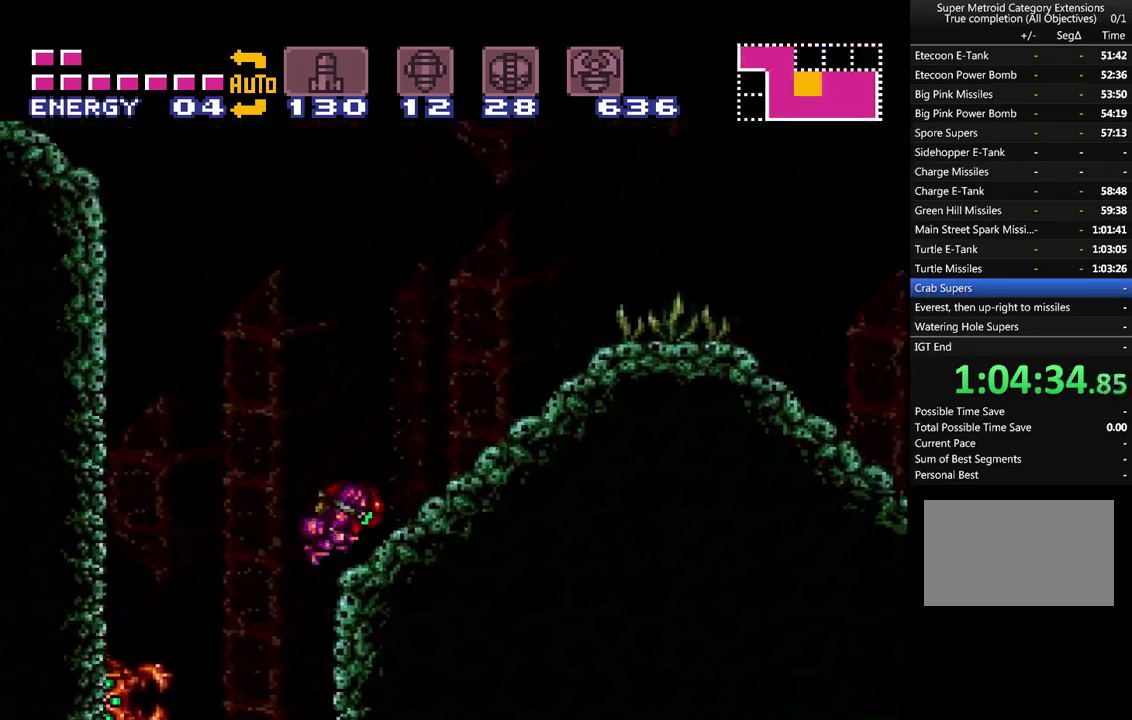
{"buttons": ["A", "DPAD_RIGHT"], "events": [[67, "B", "up"]]}
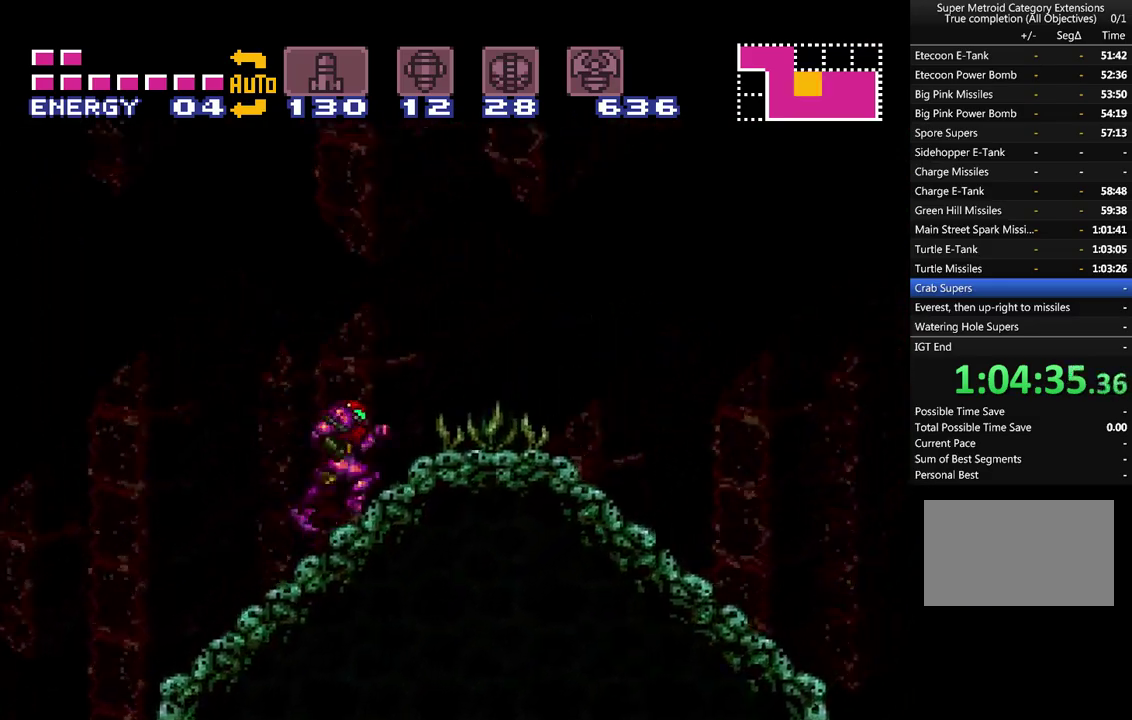
{"buttons": ["A", "DPAD_LEFT"], "events": [[183, "DPAD_RIGHT", "up"], [250, "DPAD_LEFT", "down"]]}
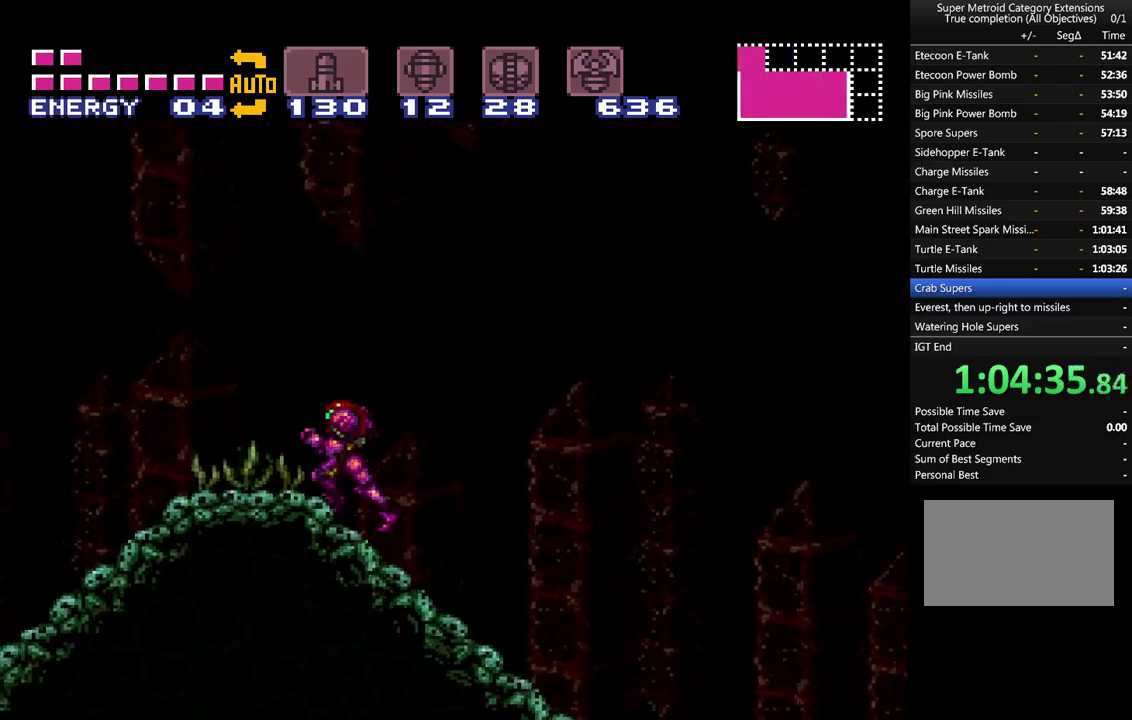
{"buttons": ["A", "B", "DPAD_LEFT"], "events": [[300, "B", "down"]]}
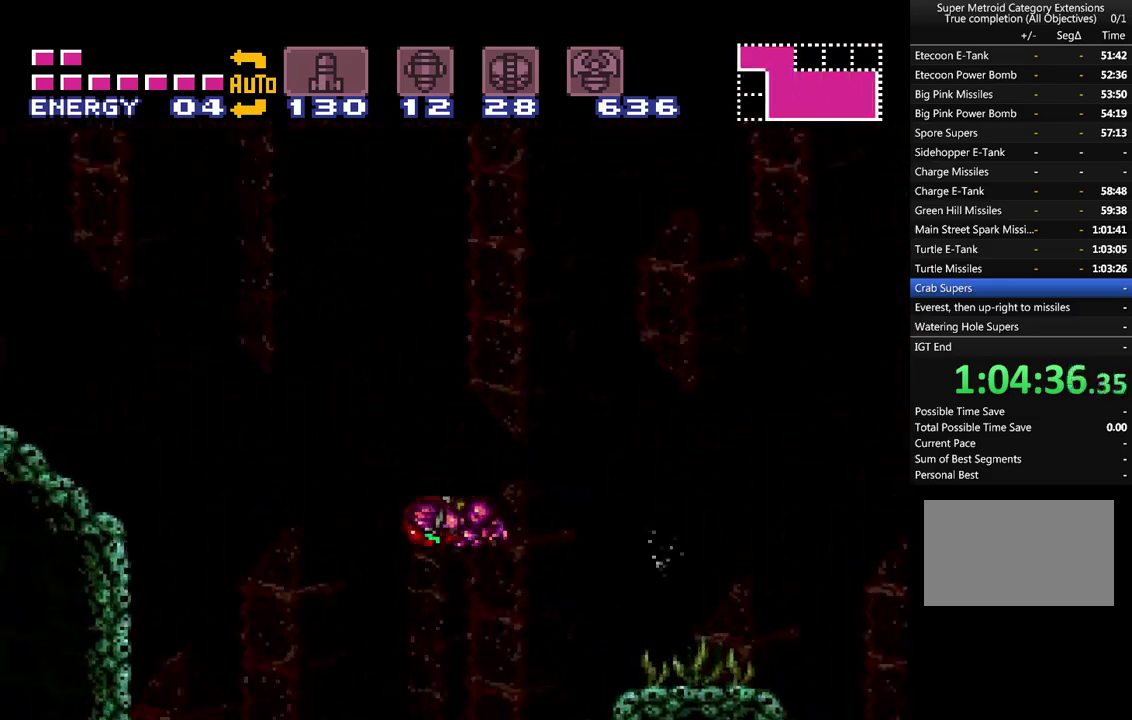
{"buttons": ["A", "B", "DPAD_LEFT"], "events": []}
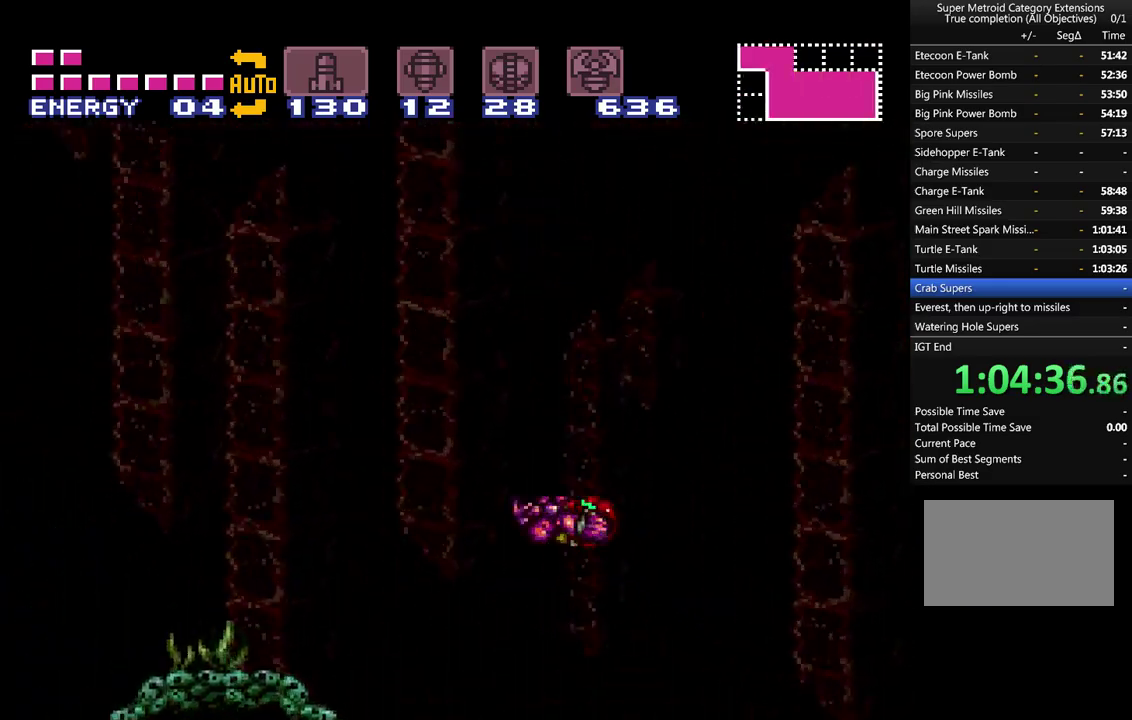
{"buttons": ["A", "DPAD_LEFT"], "events": [[117, "B", "up"]]}
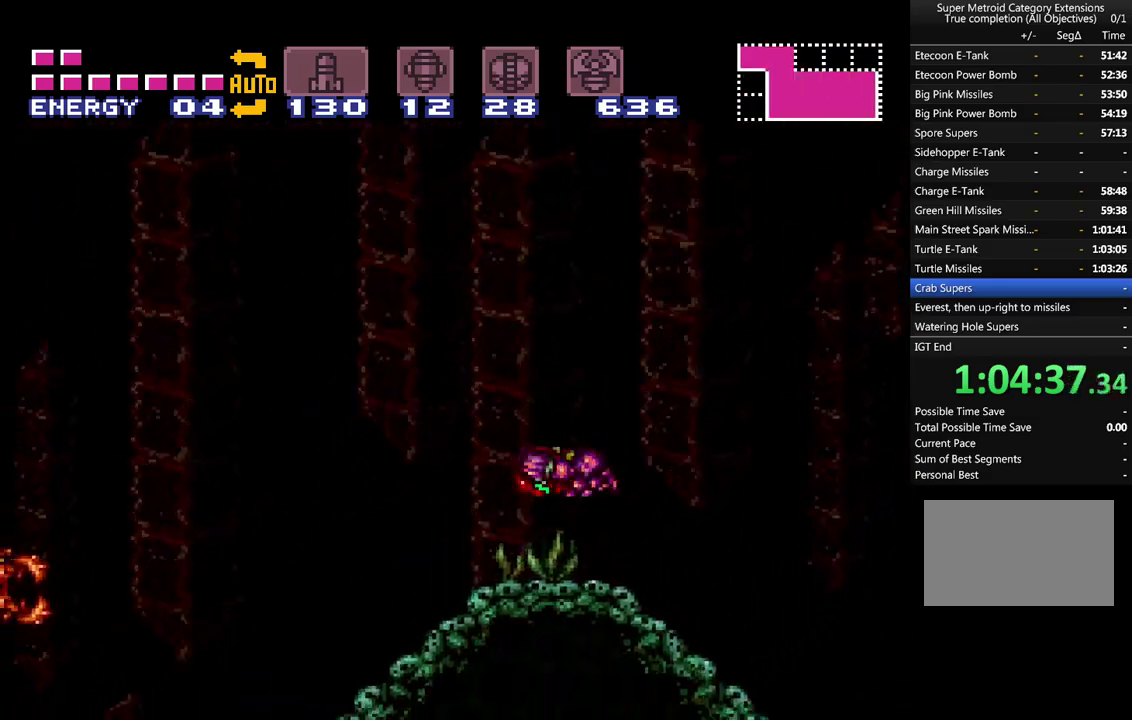
{"buttons": ["A", "DPAD_LEFT"], "events": [[150, "DPAD_LEFT", "up"], [433, "DPAD_LEFT", "down"]]}
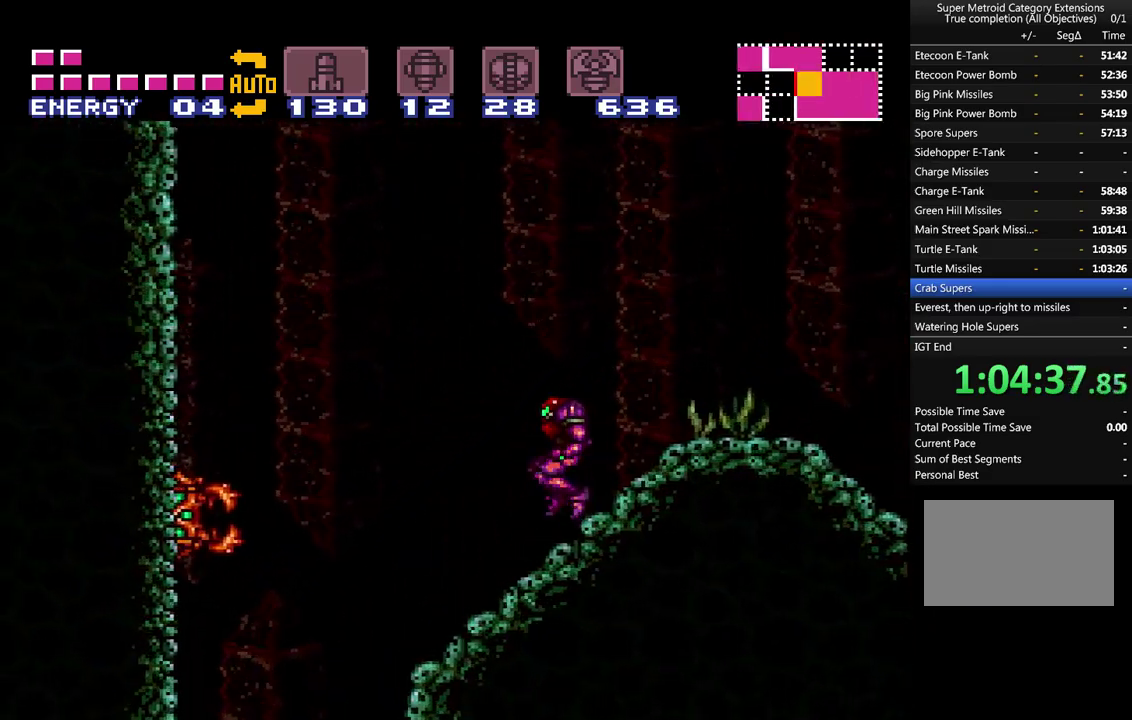
{"buttons": ["A", "DPAD_RIGHT"], "events": [[150, "DPAD_LEFT", "up"], [367, "DPAD_RIGHT", "down"]]}
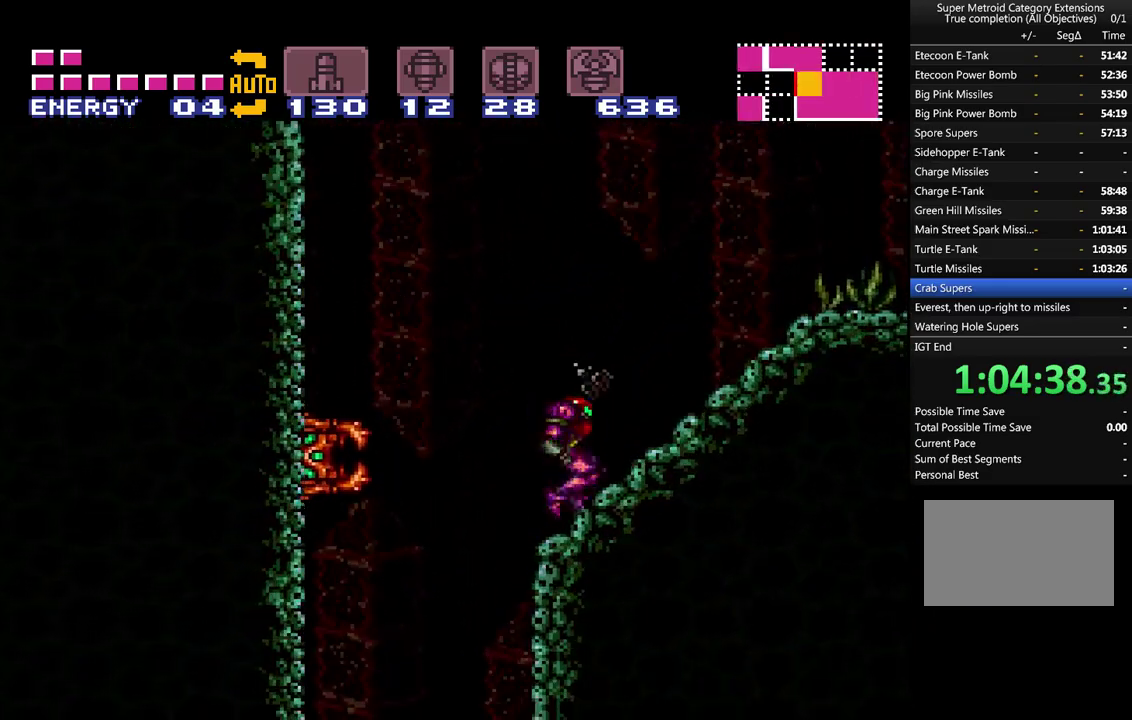
{"buttons": ["A", "DPAD_RIGHT"], "events": []}
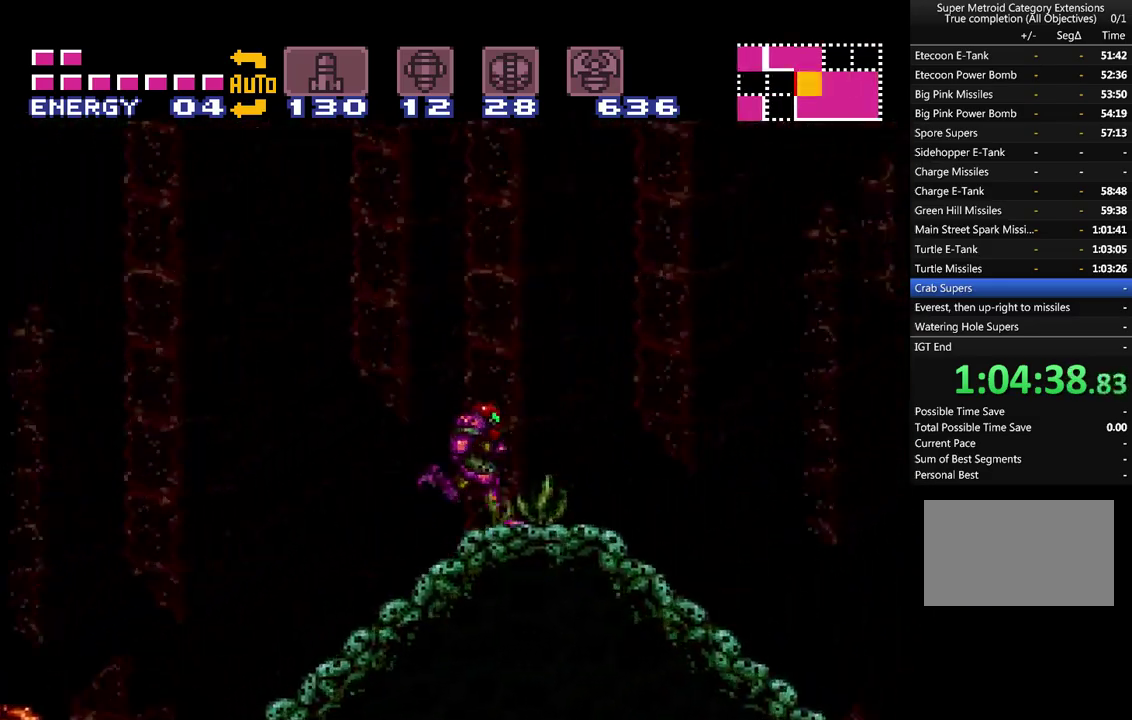
{"buttons": ["A", "B", "DPAD_RIGHT"], "events": [[83, "B", "down"]]}
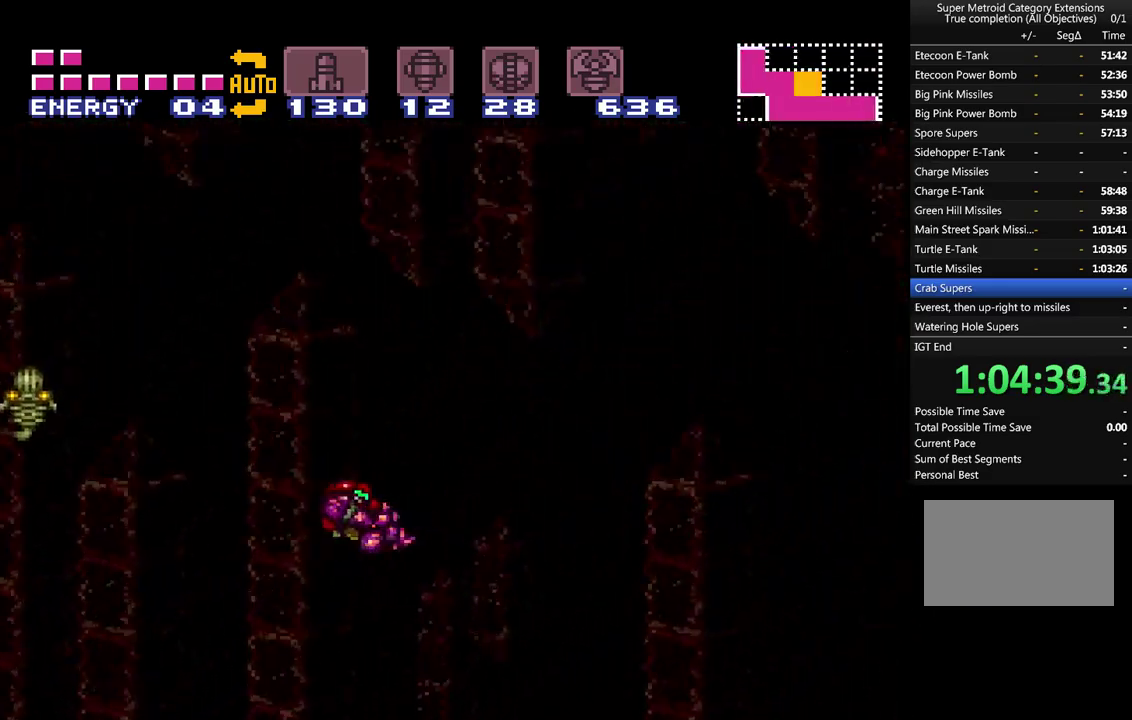
{"buttons": ["A", "B", "DPAD_RIGHT"], "events": []}
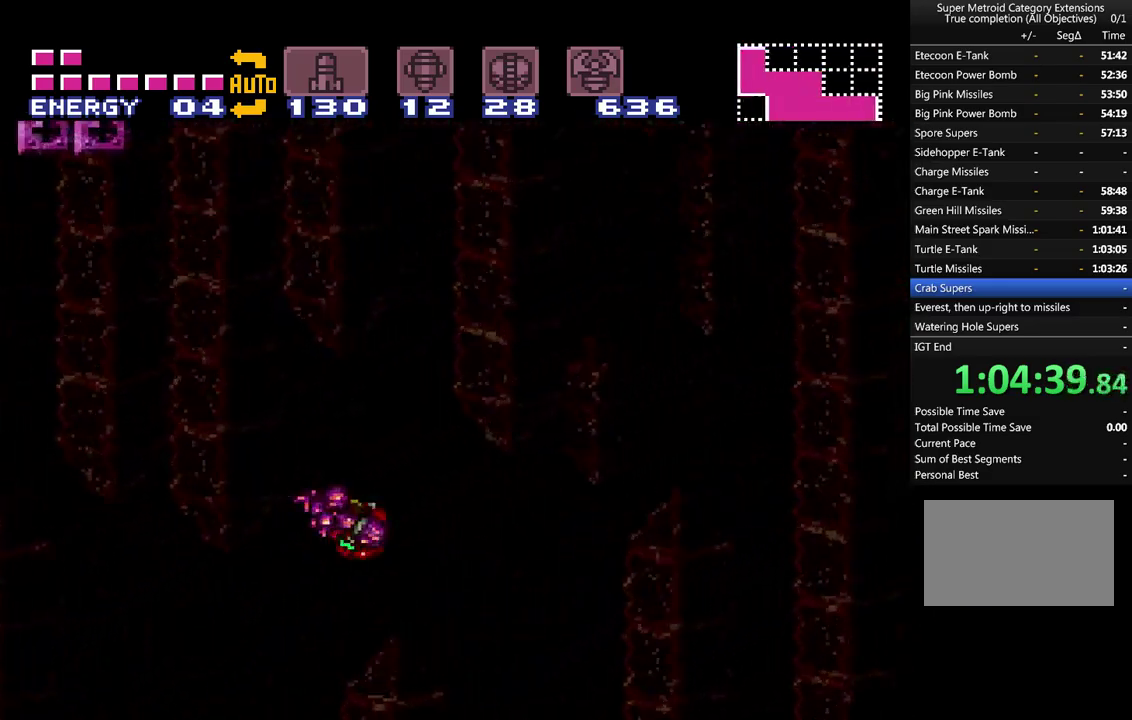
{"buttons": ["A", "B", "DPAD_RIGHT"], "events": []}
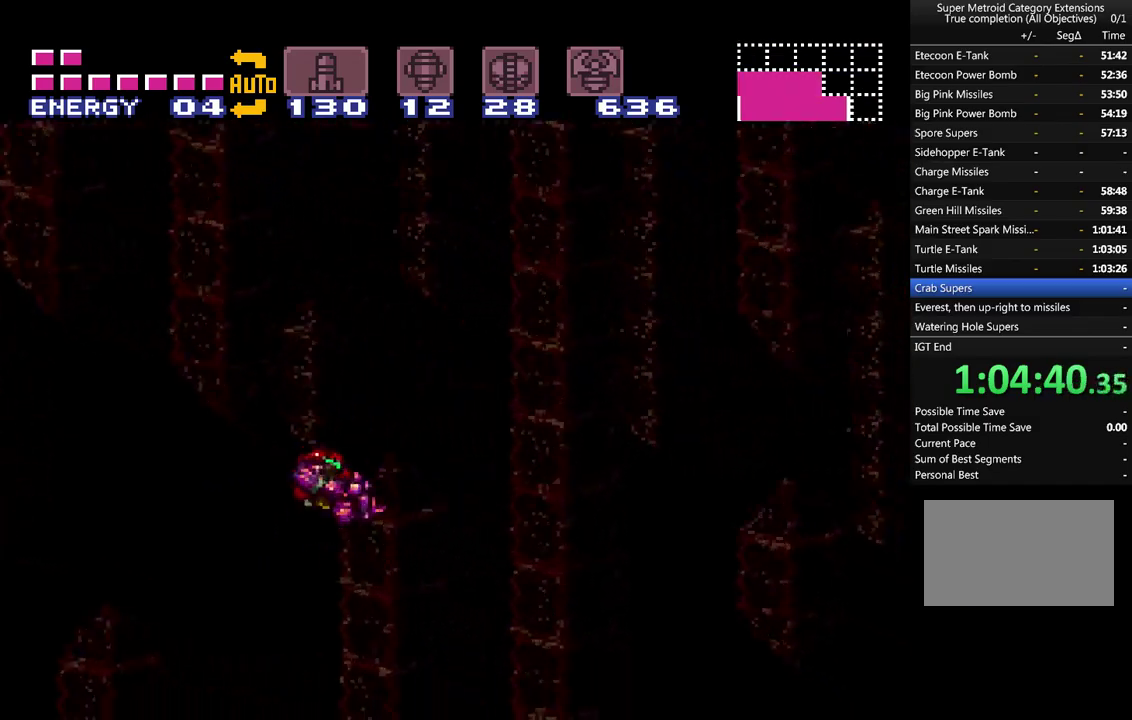
{"buttons": ["A", "B", "DPAD_RIGHT"], "events": []}
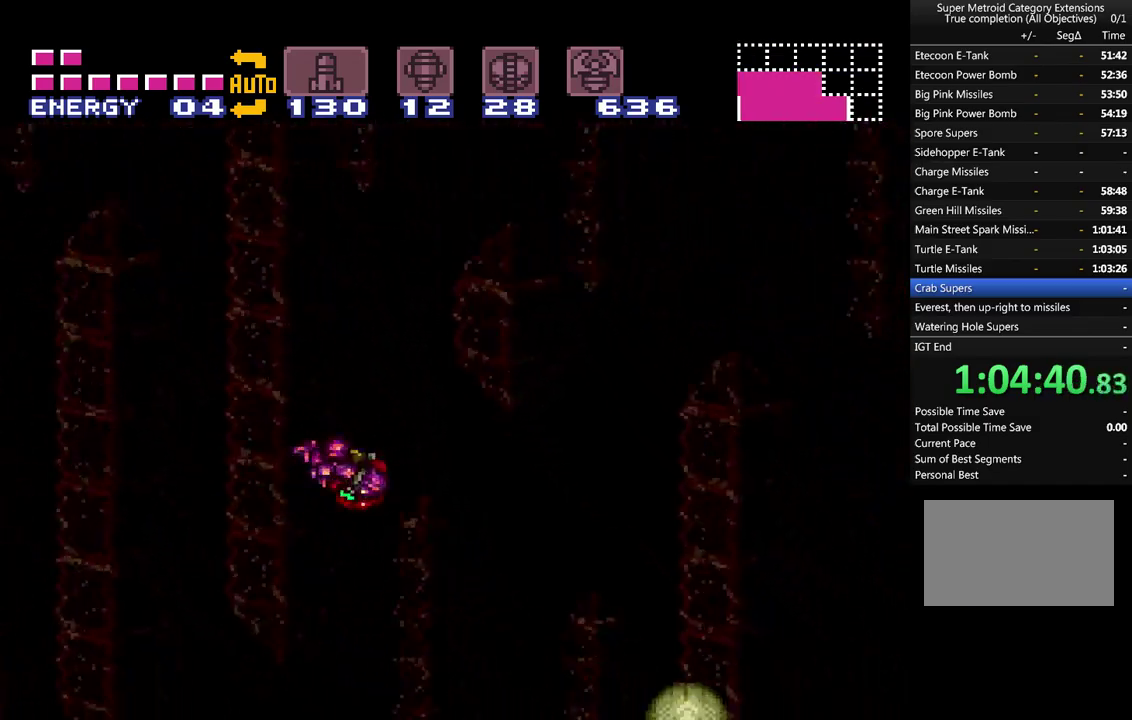
{"buttons": ["A", "B", "DPAD_RIGHT"], "events": []}